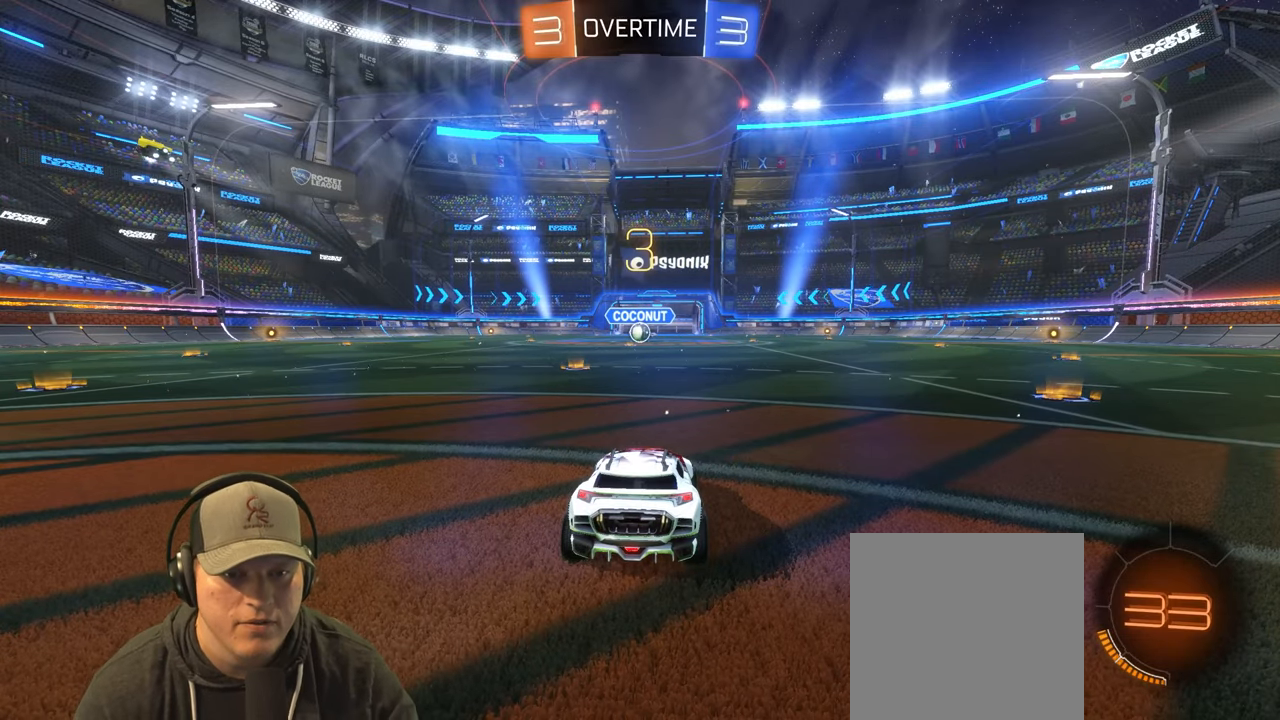
Gameplay with a controller (PlayStation layout); each line is a JSON object with the inputs held at the frame after it. "events" lists button and stick changes between this image and that frame as [ms after this image, input, new state], when the widget could be followed in between. Not read: L3 R3.
{"buttons": [], "left_stick": "center", "right_stick": "center", "events": []}
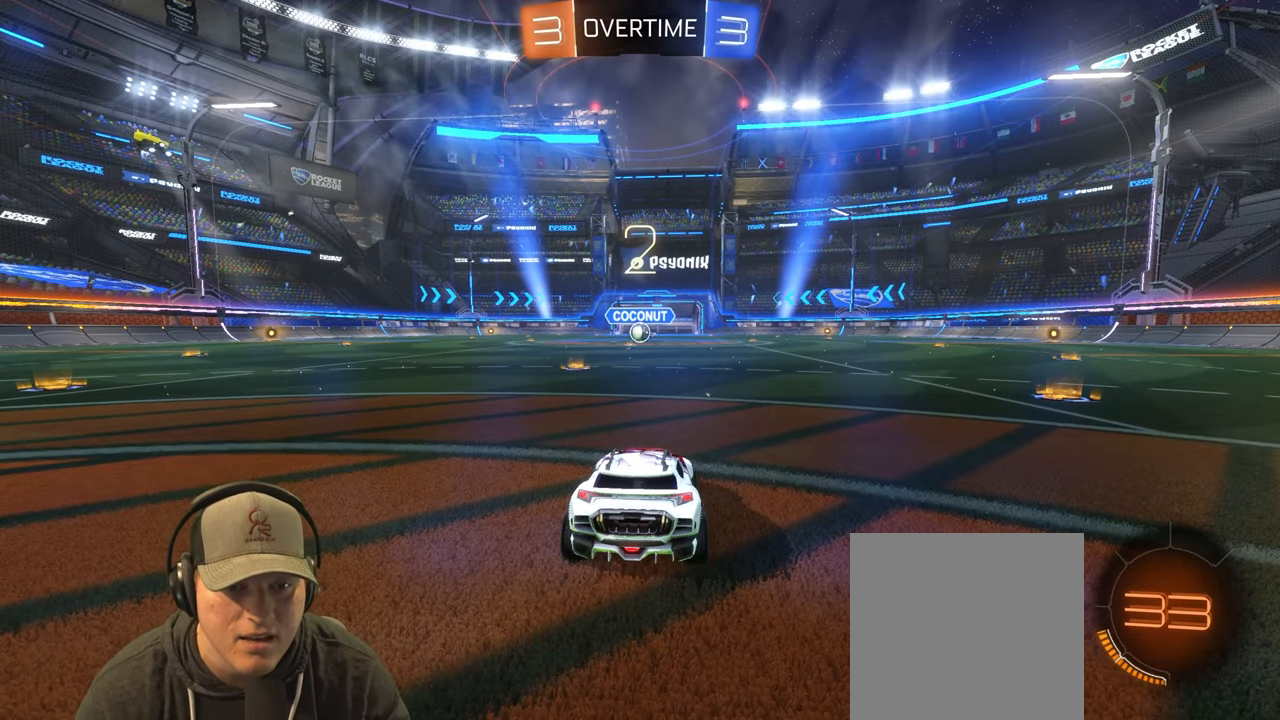
{"buttons": [], "left_stick": "center", "right_stick": "center", "events": []}
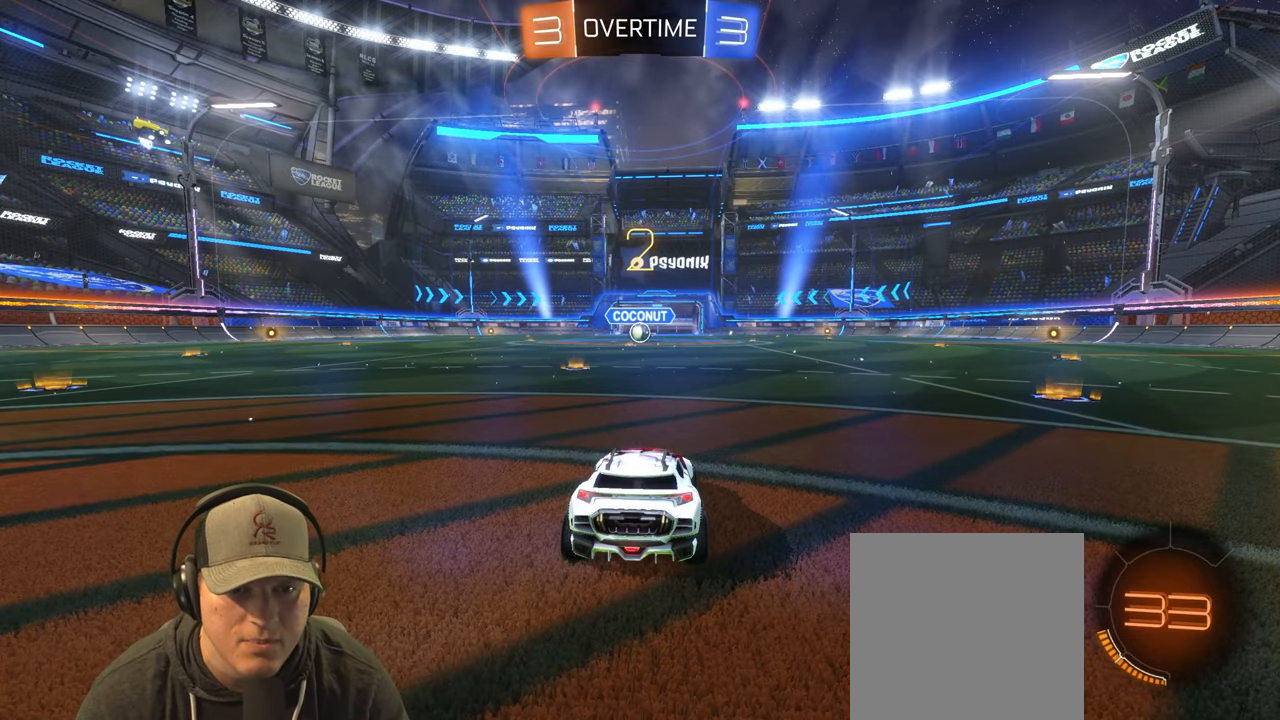
{"buttons": ["R1", "R2"], "left_stick": "center", "right_stick": "center", "events": [[250, "R2", "down"], [333, "R1", "down"]]}
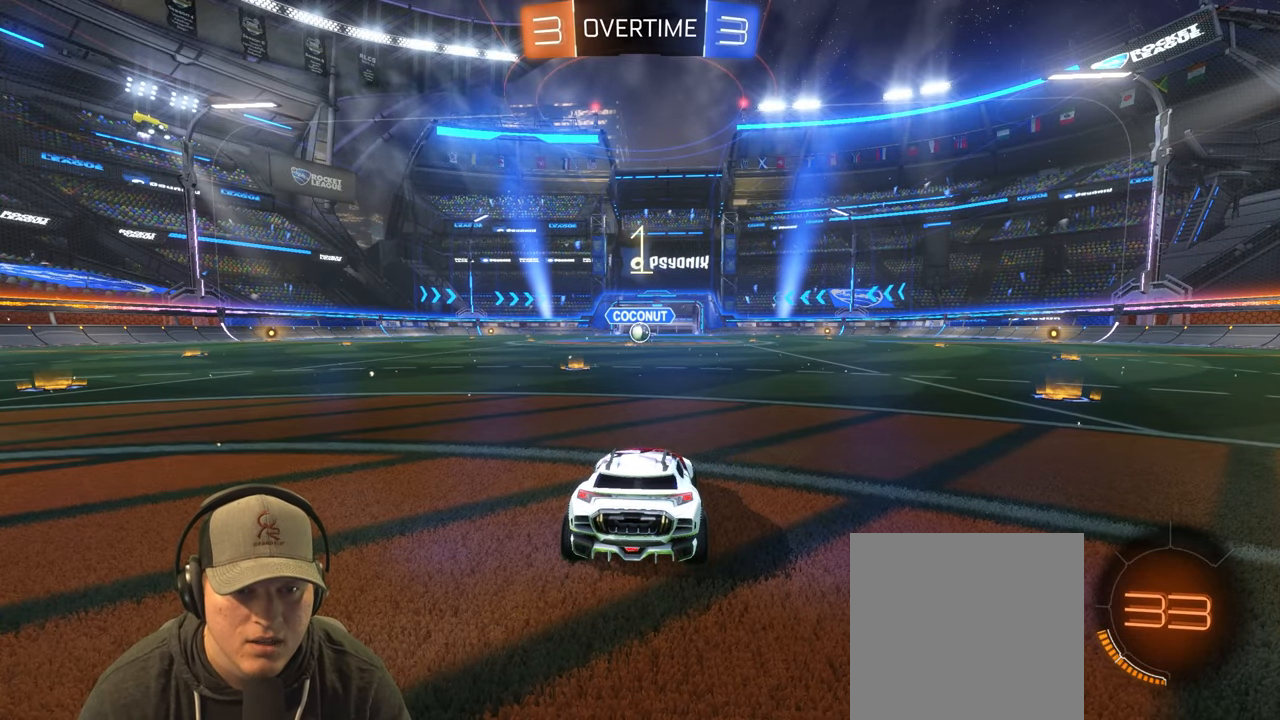
{"buttons": ["R1", "R2"], "left_stick": "center", "right_stick": "center", "events": []}
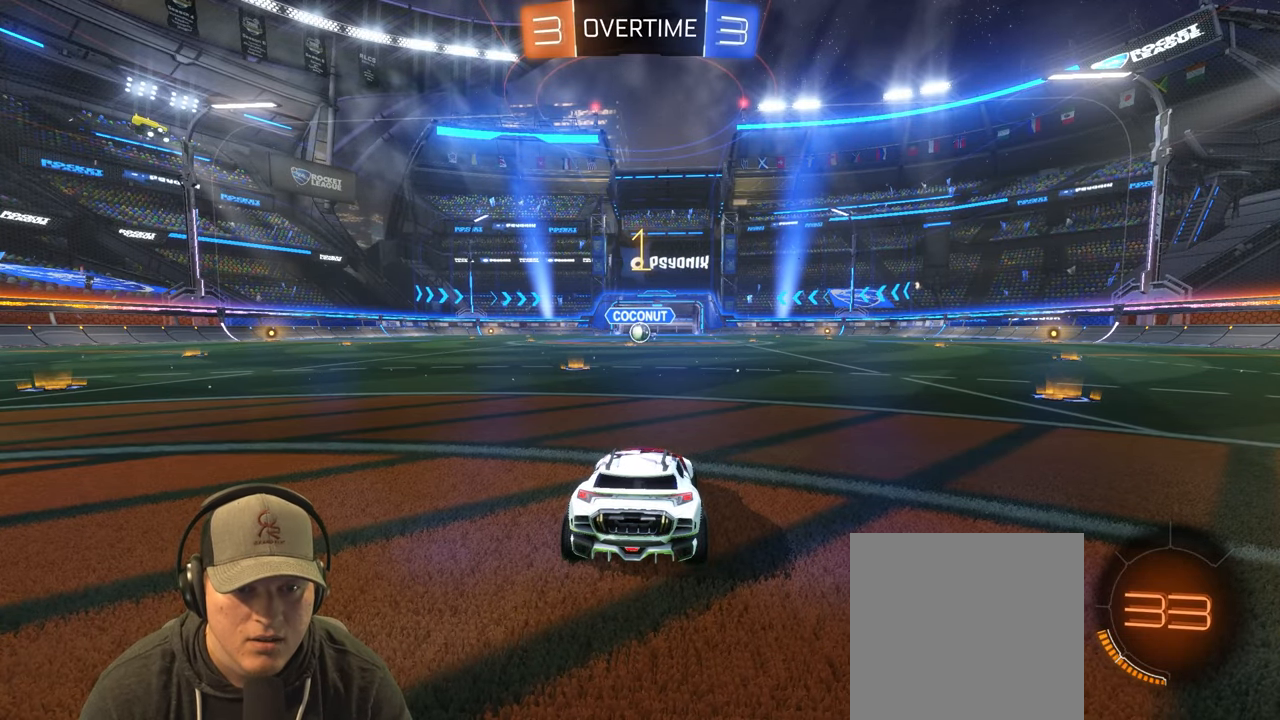
{"buttons": ["R1", "R2"], "left_stick": "left", "right_stick": "center", "events": [[500, "left_stick", "left"]]}
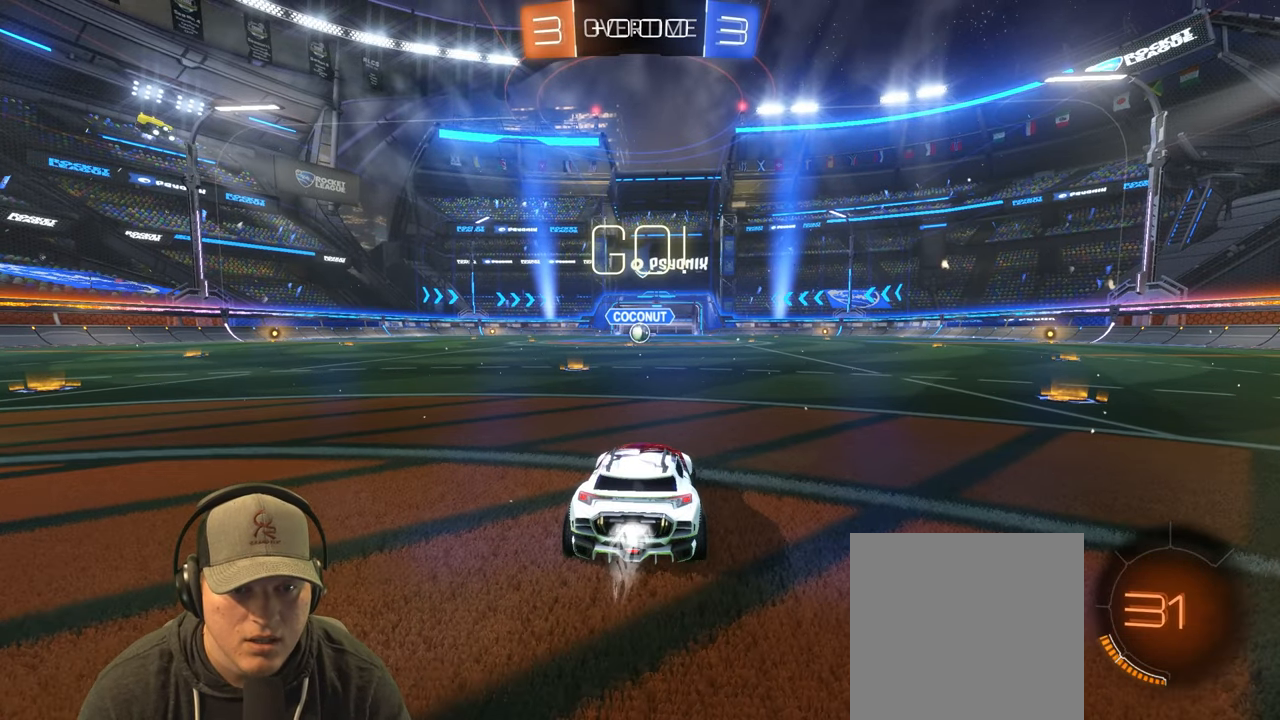
{"buttons": ["CROSS", "L1", "R1", "R2"], "left_stick": "up", "right_stick": "center", "events": [[167, "left_stick", "center"], [467, "L1", "down"], [483, "CROSS", "down"], [483, "left_stick", "up"]]}
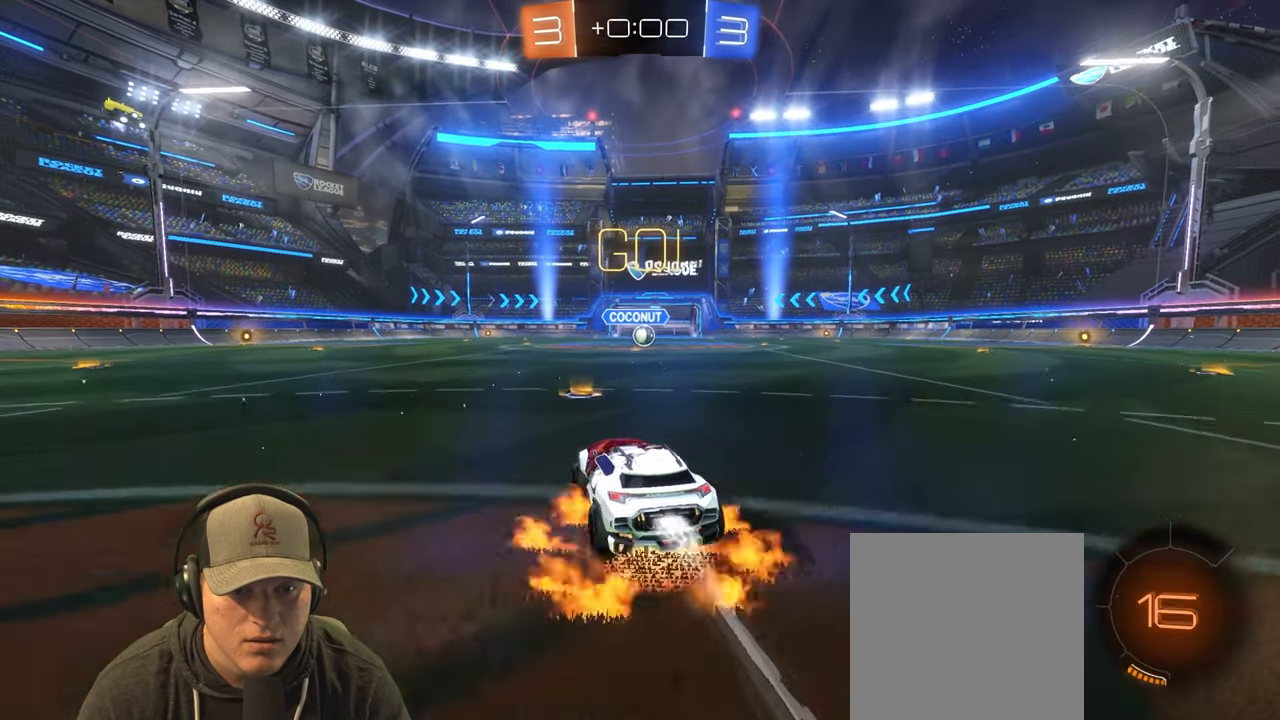
{"buttons": ["L1"], "left_stick": "down-right", "right_stick": "center", "events": [[50, "CROSS", "up"], [50, "left_stick", "up-right"], [100, "CROSS", "down"], [183, "left_stick", "down-right"], [200, "CROSS", "up"], [400, "R1", "up"], [433, "R2", "up"]]}
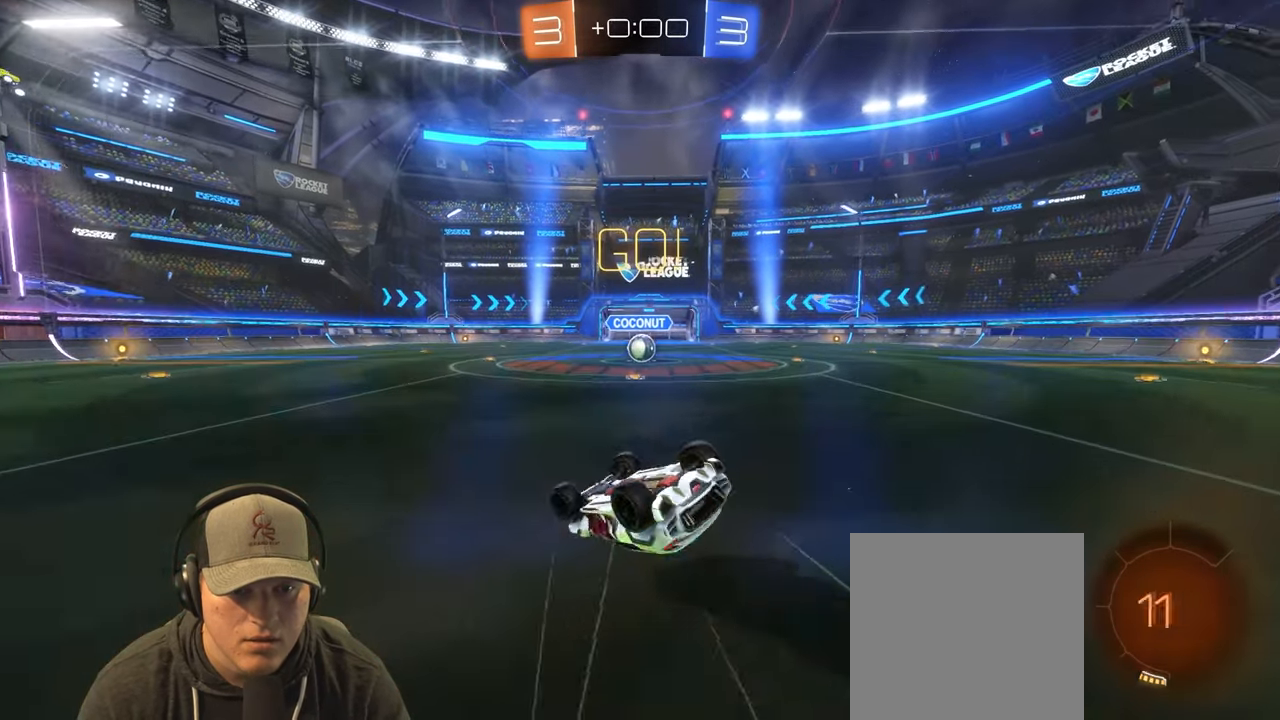
{"buttons": [], "left_stick": "center", "right_stick": "center", "events": [[283, "L1", "up"], [483, "left_stick", "center"]]}
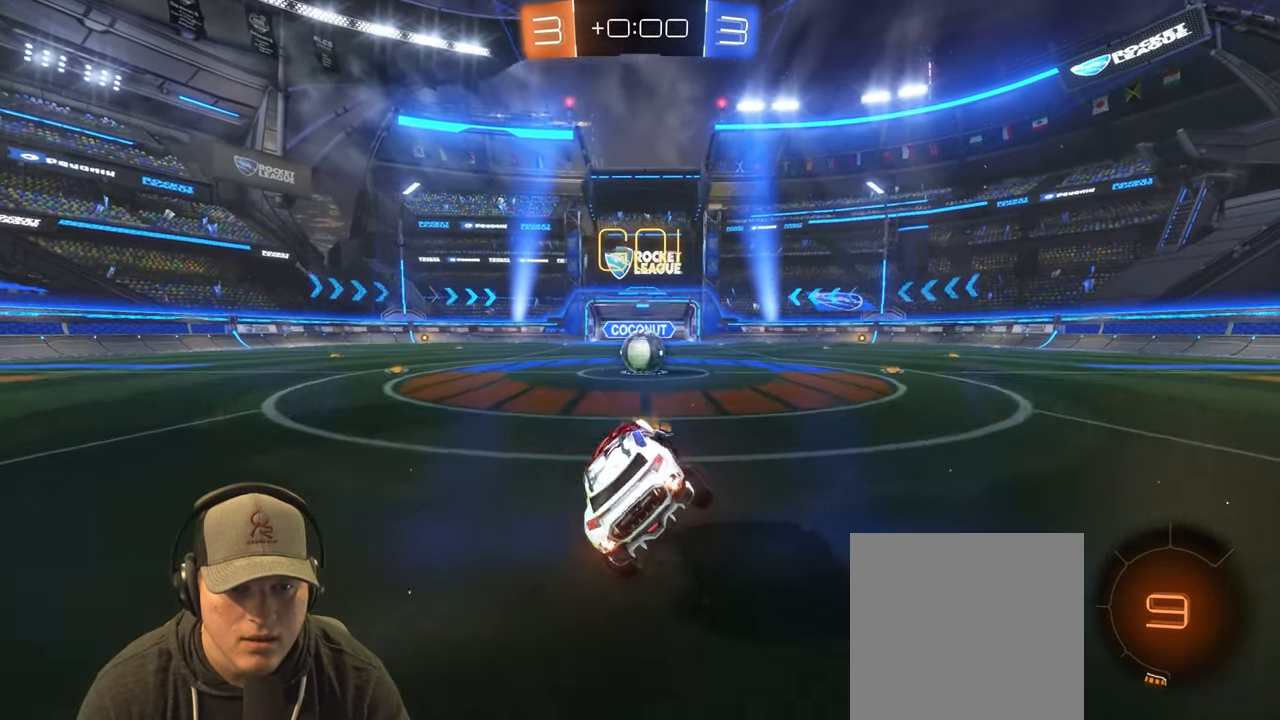
{"buttons": [], "left_stick": "center", "right_stick": "center", "events": [[350, "CROSS", "down"], [450, "CROSS", "up"]]}
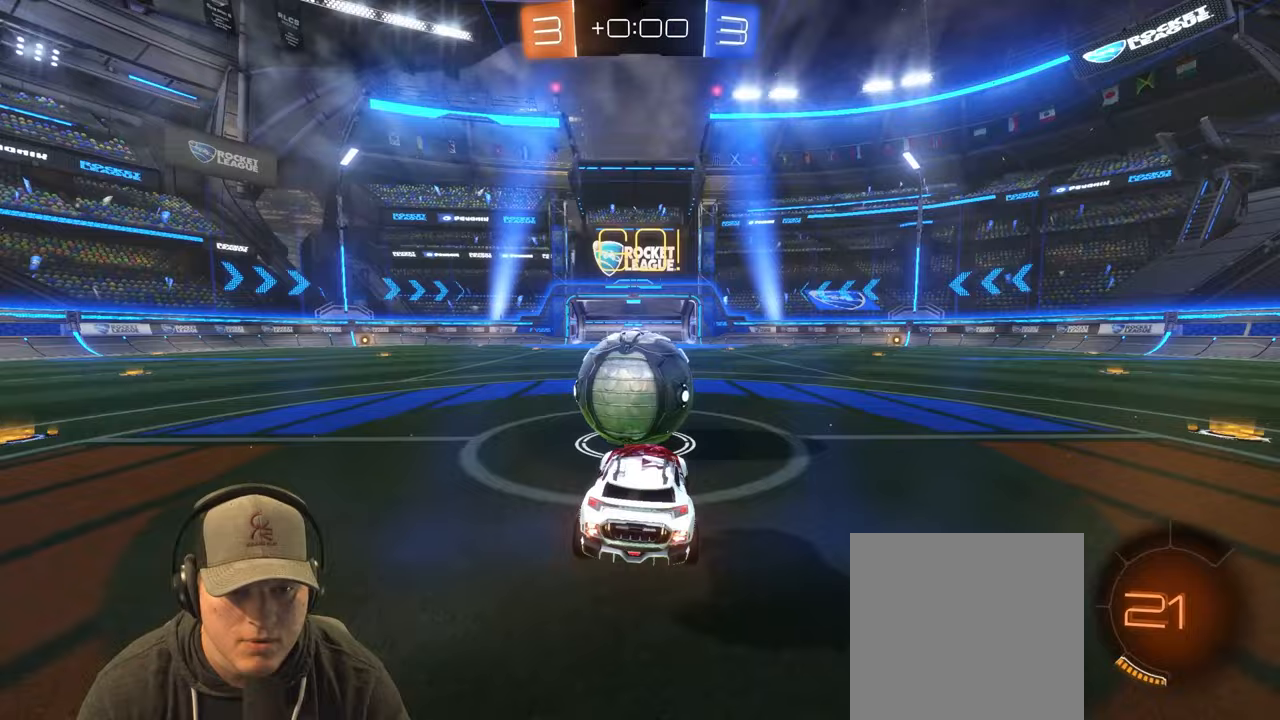
{"buttons": ["L1"], "left_stick": "up-left", "right_stick": "center", "events": [[17, "left_stick", "up-left"], [33, "L1", "down"], [50, "CROSS", "down"], [200, "CROSS", "up"], [300, "left_stick", "down-left"], [467, "left_stick", "up-left"]]}
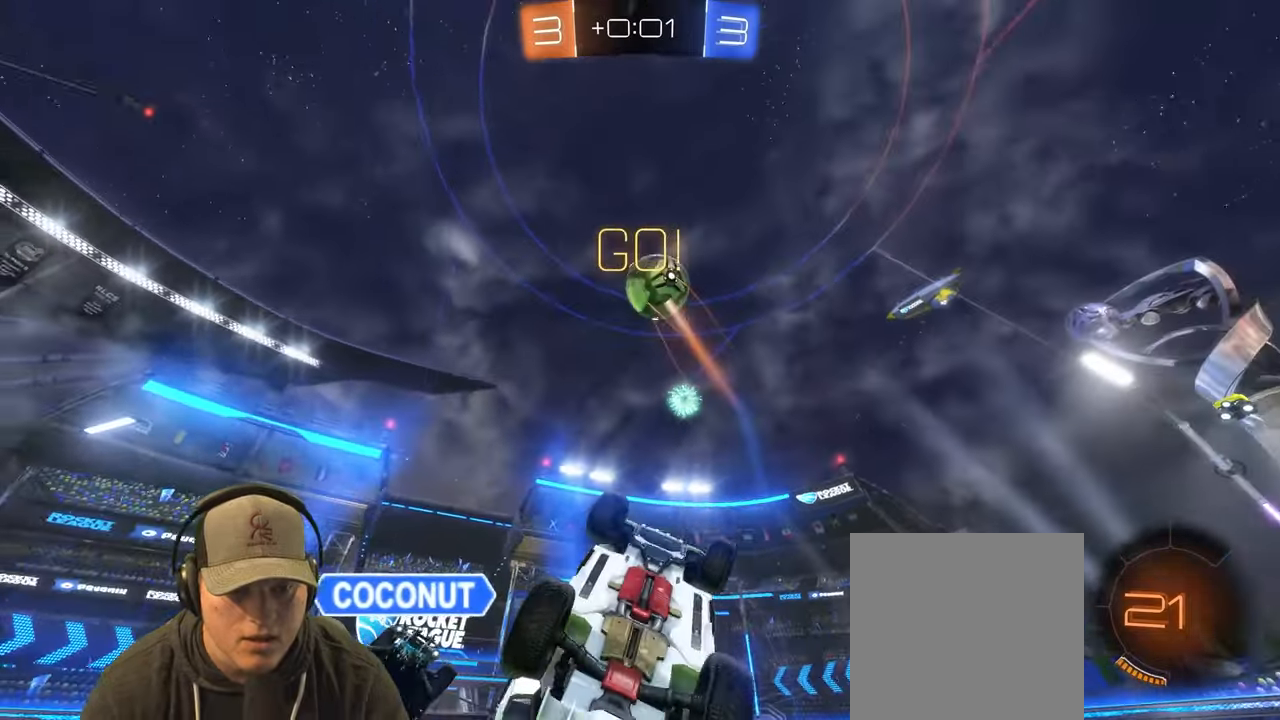
{"buttons": [], "left_stick": "up-left", "right_stick": "center", "events": [[350, "L1", "up"]]}
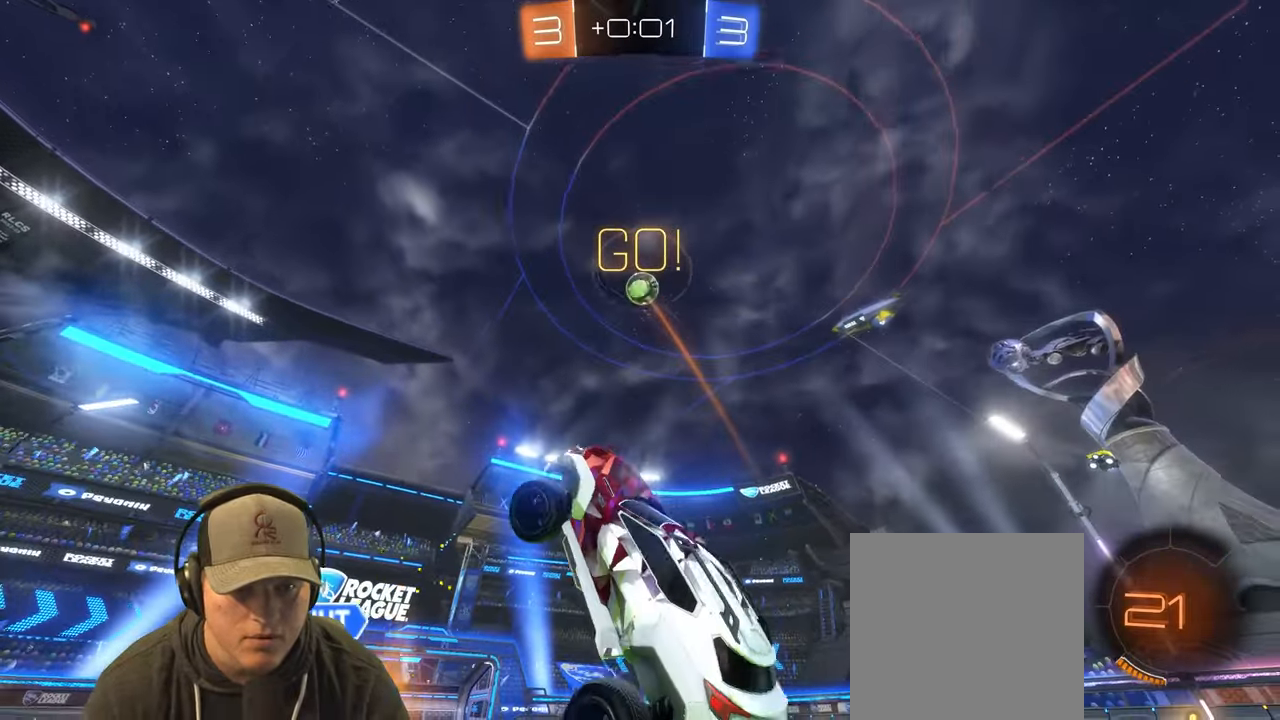
{"buttons": ["R2"], "left_stick": "right", "right_stick": "center", "events": [[167, "left_stick", "up-right"], [317, "R2", "down"], [383, "left_stick", "right"]]}
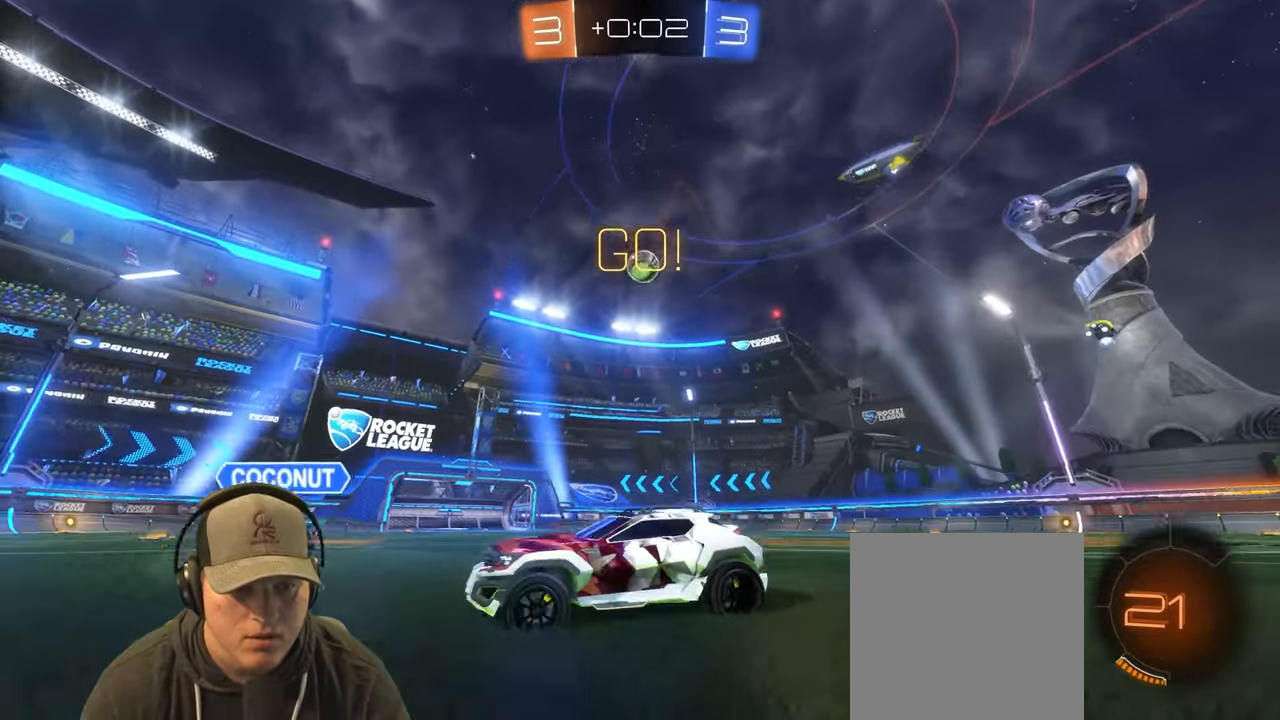
{"buttons": ["R2"], "left_stick": "right", "right_stick": "center", "events": [[367, "left_stick", "center"], [450, "left_stick", "right"]]}
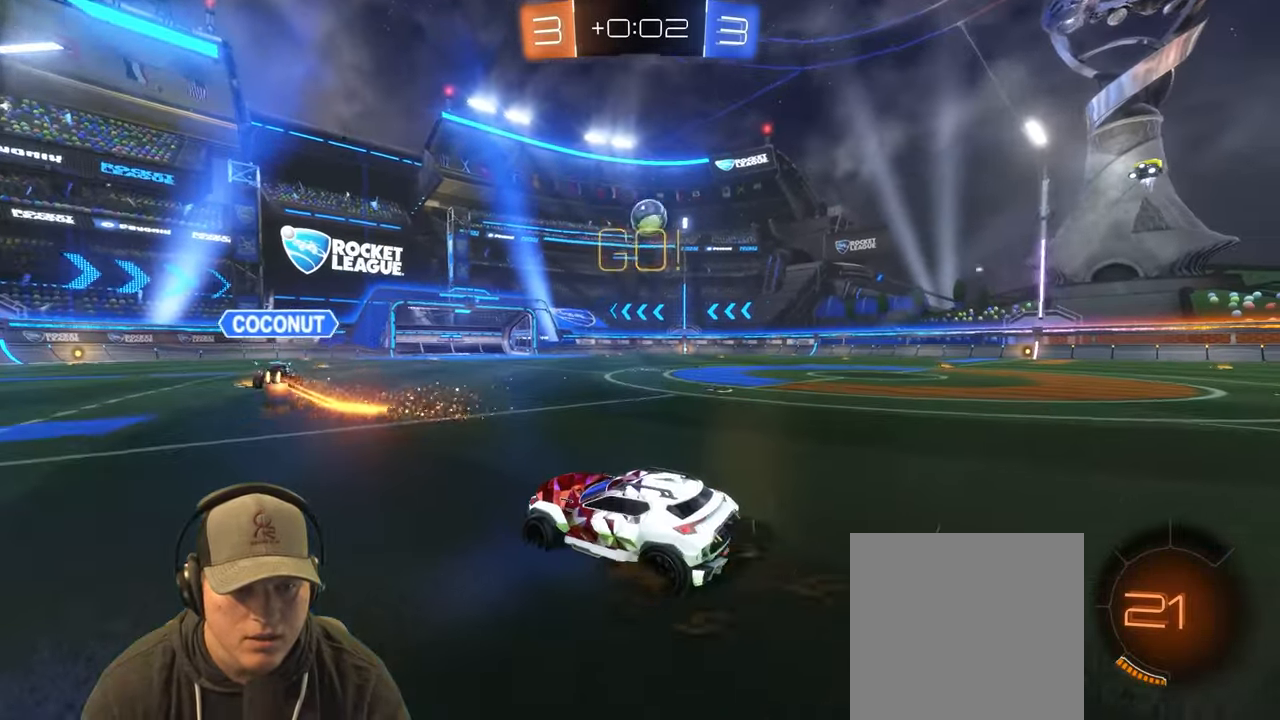
{"buttons": ["R2"], "left_stick": "right", "right_stick": "center", "events": []}
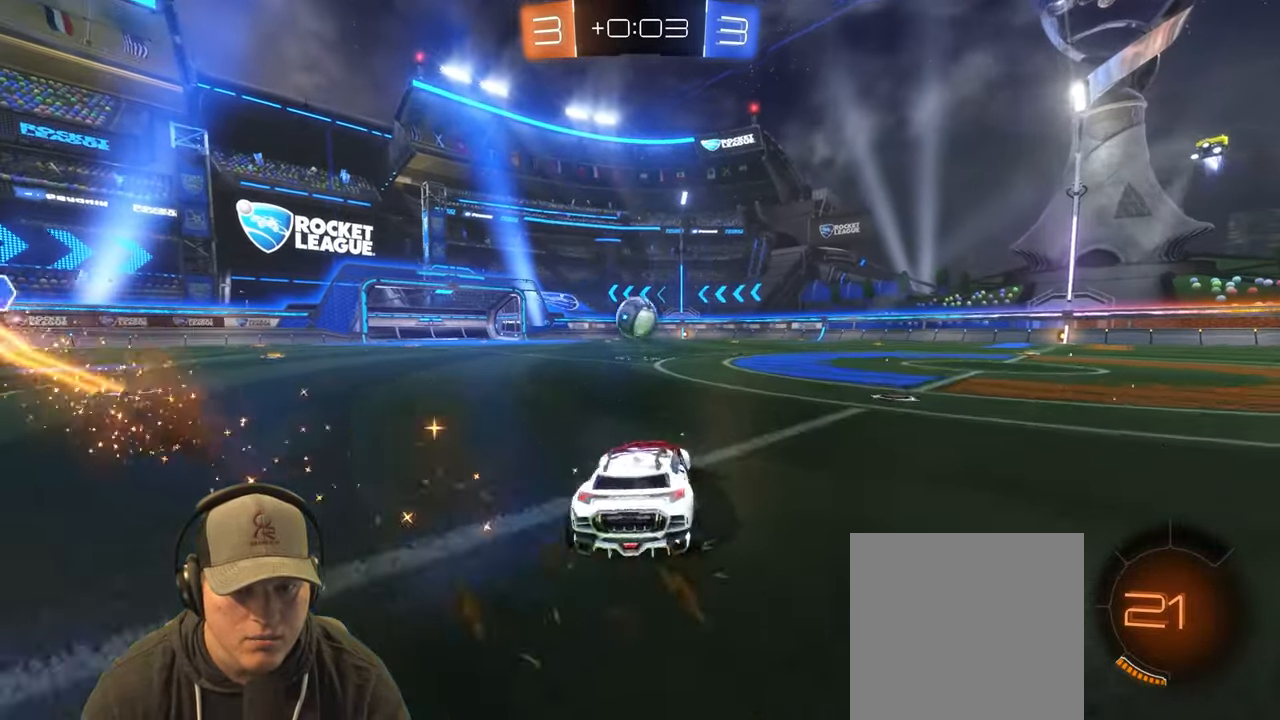
{"buttons": ["R2"], "left_stick": "left", "right_stick": "center", "events": [[367, "left_stick", "down"], [450, "left_stick", "left"]]}
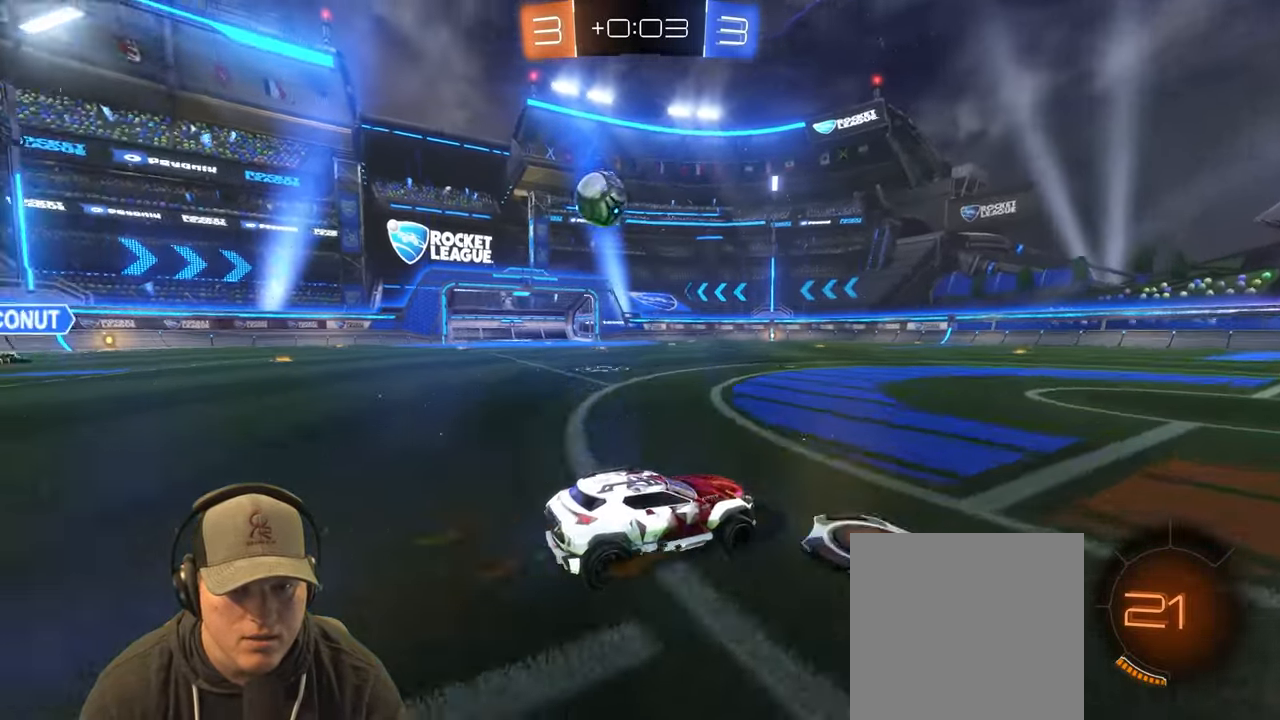
{"buttons": [], "left_stick": "left", "right_stick": "center", "events": [[50, "L1", "down"], [100, "R2", "up"], [183, "L1", "up"]]}
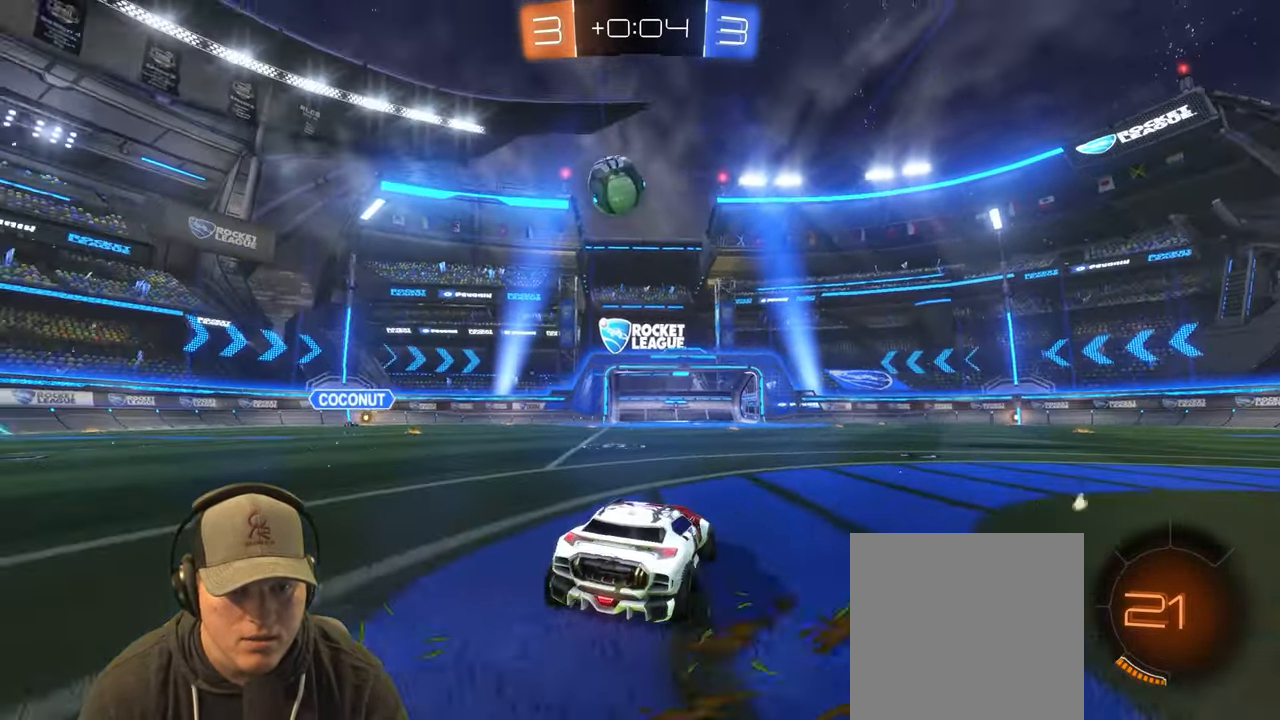
{"buttons": ["R2"], "left_stick": "right", "right_stick": "center", "events": [[150, "R2", "down"], [317, "left_stick", "center"], [500, "left_stick", "right"]]}
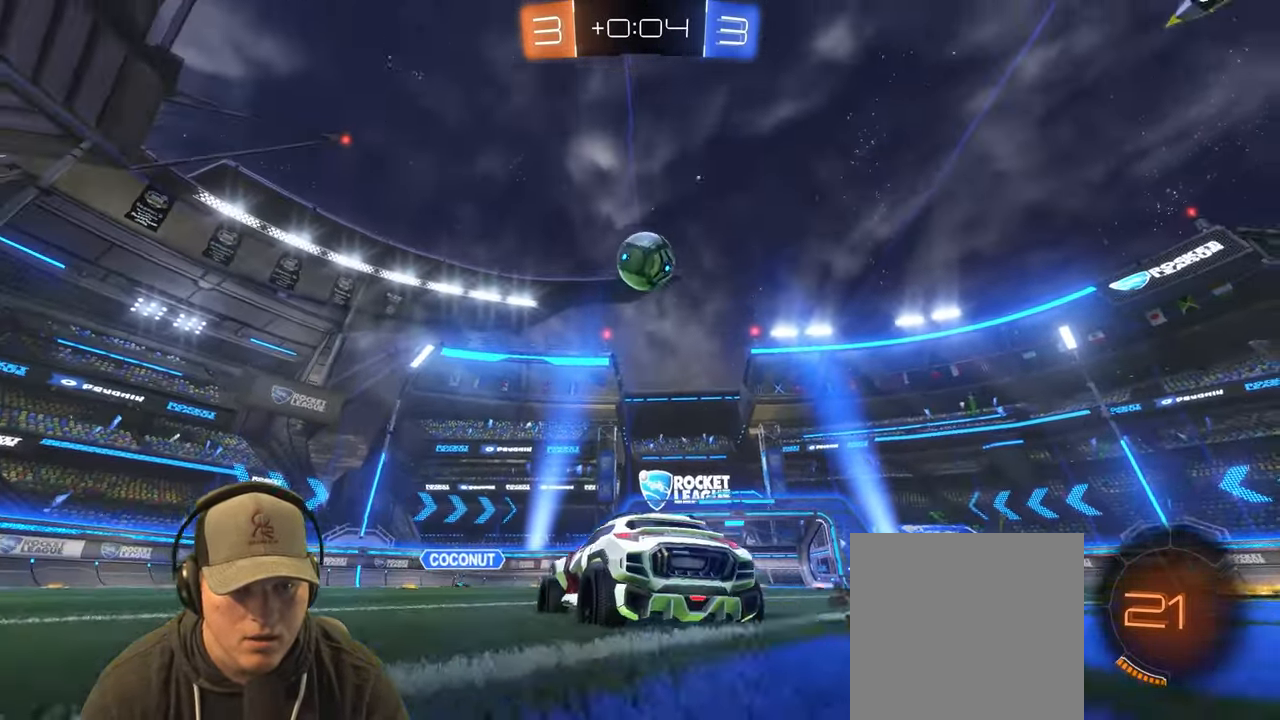
{"buttons": [], "left_stick": "center", "right_stick": "center", "events": [[17, "R2", "up"], [117, "left_stick", "center"]]}
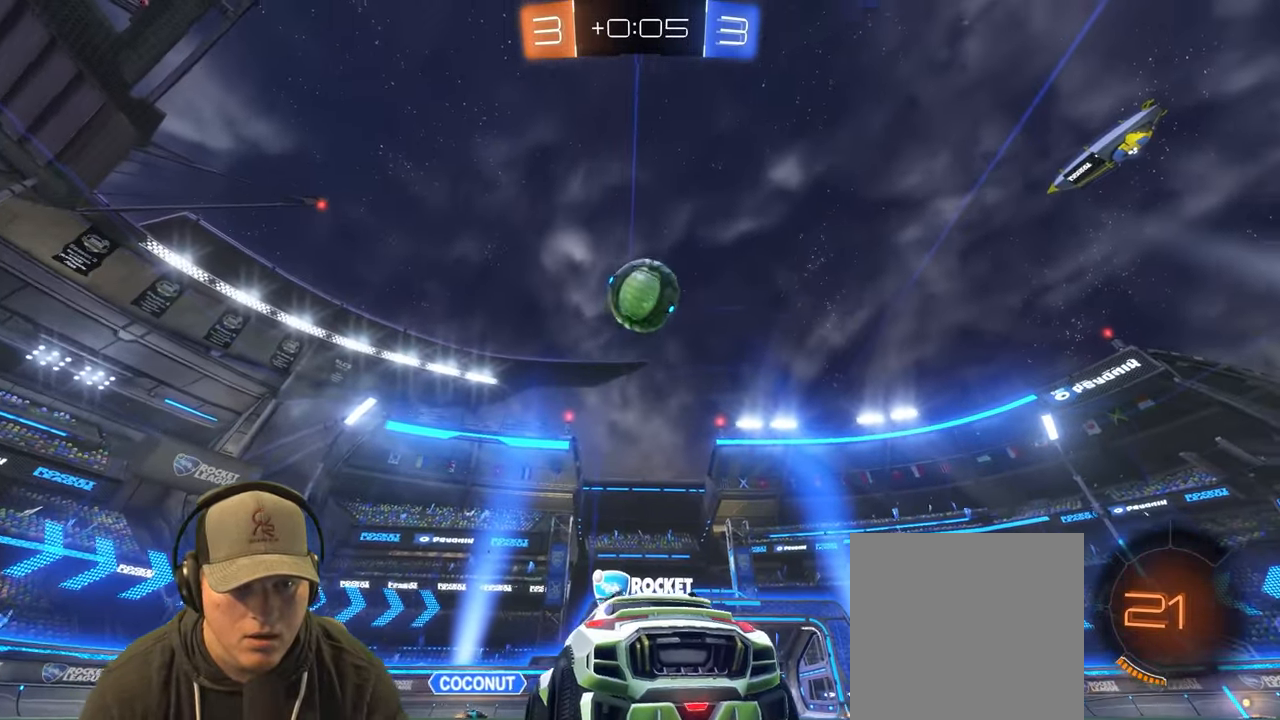
{"buttons": ["R1"], "left_stick": "down", "right_stick": "center", "events": [[150, "left_stick", "down-right"], [233, "CROSS", "down"], [283, "R1", "down"], [317, "left_stick", "down"], [433, "CROSS", "up"]]}
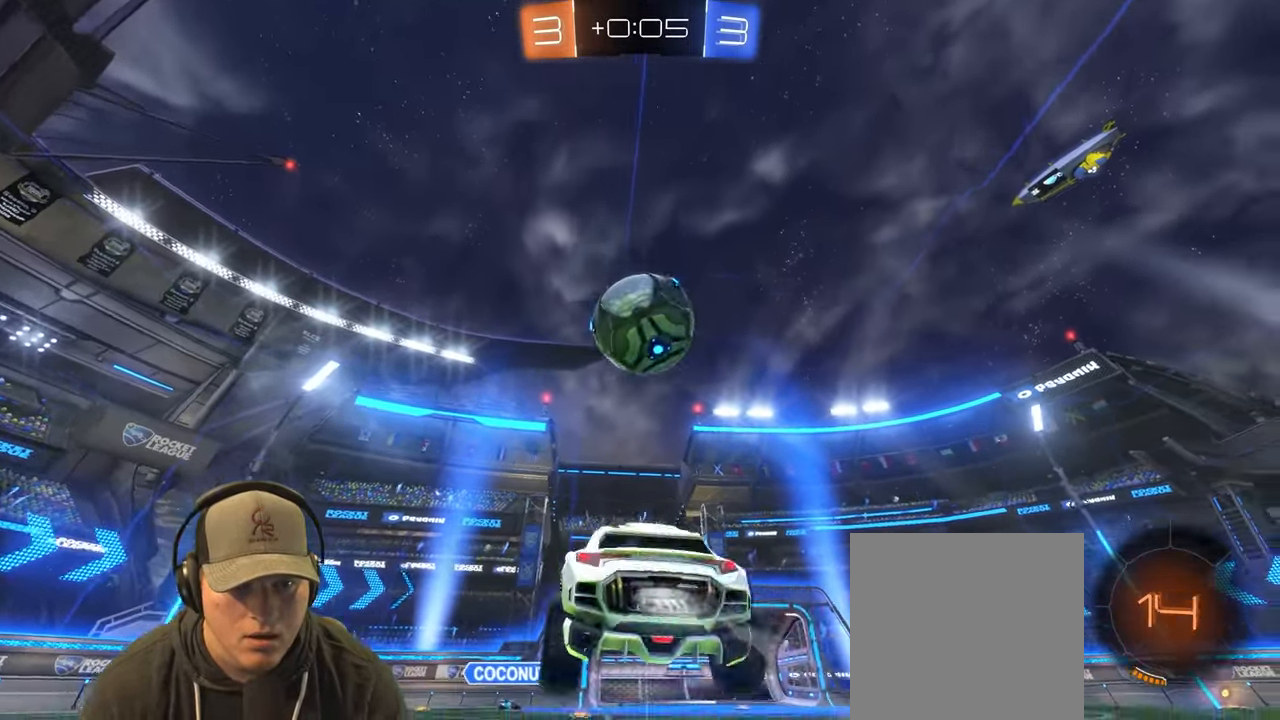
{"buttons": ["R1"], "left_stick": "down", "right_stick": "center", "events": [[117, "left_stick", "center"], [200, "left_stick", "up"], [267, "CROSS", "down"], [383, "left_stick", "down-right"], [433, "CROSS", "up"], [433, "left_stick", "down"]]}
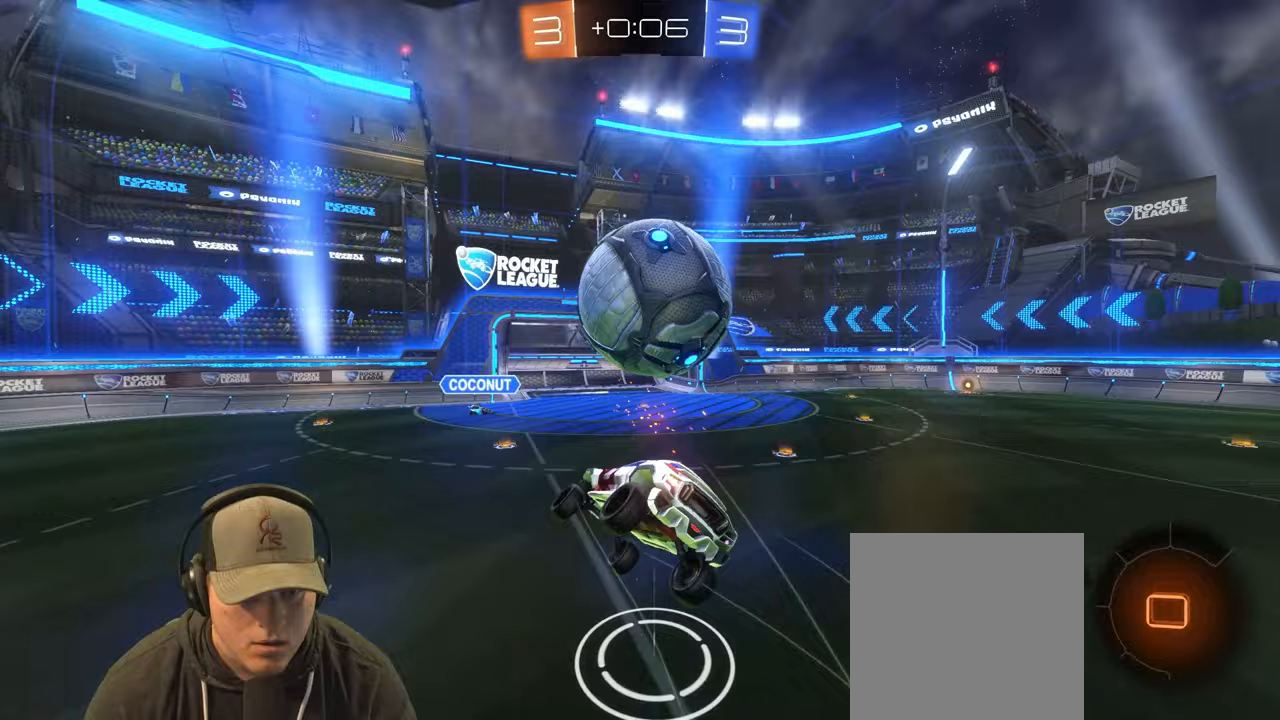
{"buttons": ["L1"], "left_stick": "down-right", "right_stick": "center", "events": [[183, "left_stick", "down-right"], [200, "L1", "down"], [333, "R1", "up"]]}
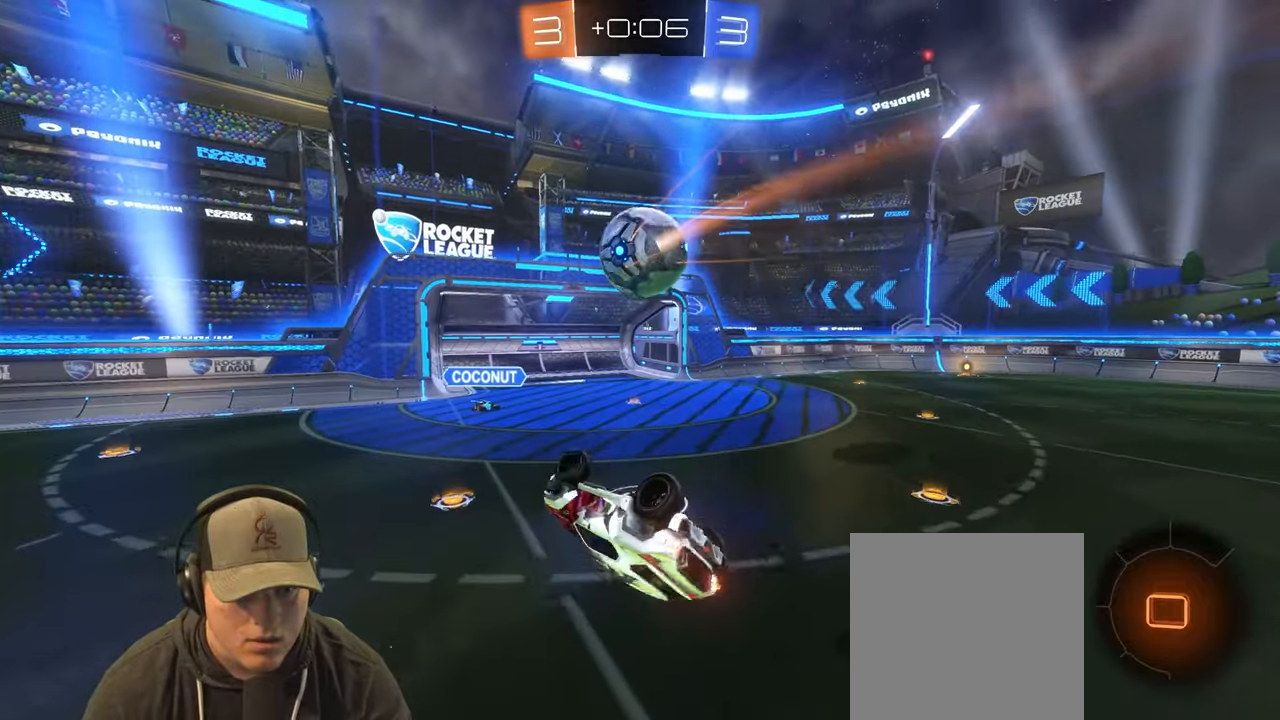
{"buttons": [], "left_stick": "right", "right_stick": "center", "events": [[33, "left_stick", "right"], [200, "L1", "up"], [200, "left_stick", "center"], [433, "left_stick", "right"]]}
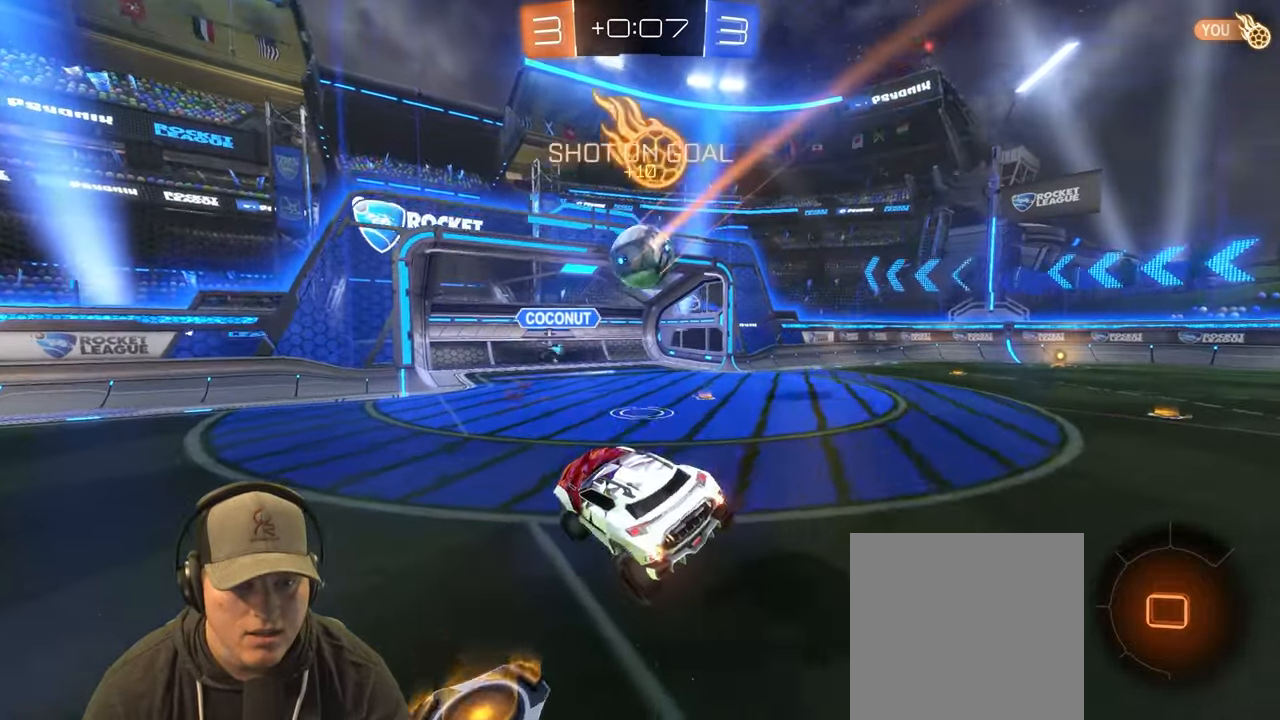
{"buttons": ["R1", "R2"], "left_stick": "right", "right_stick": "center", "events": [[150, "R2", "down"], [300, "R1", "down"]]}
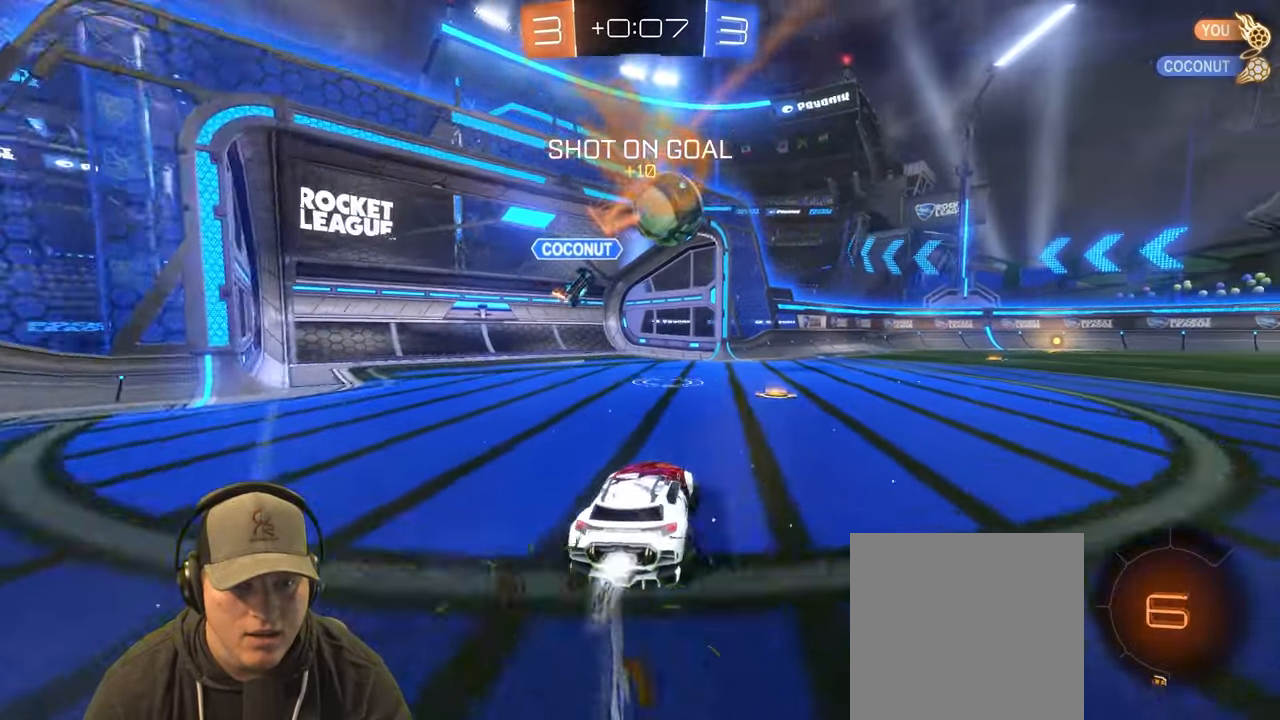
{"buttons": [], "left_stick": "center", "right_stick": "center", "events": [[33, "R1", "up"], [67, "left_stick", "down-right"], [200, "R2", "up"], [400, "left_stick", "center"]]}
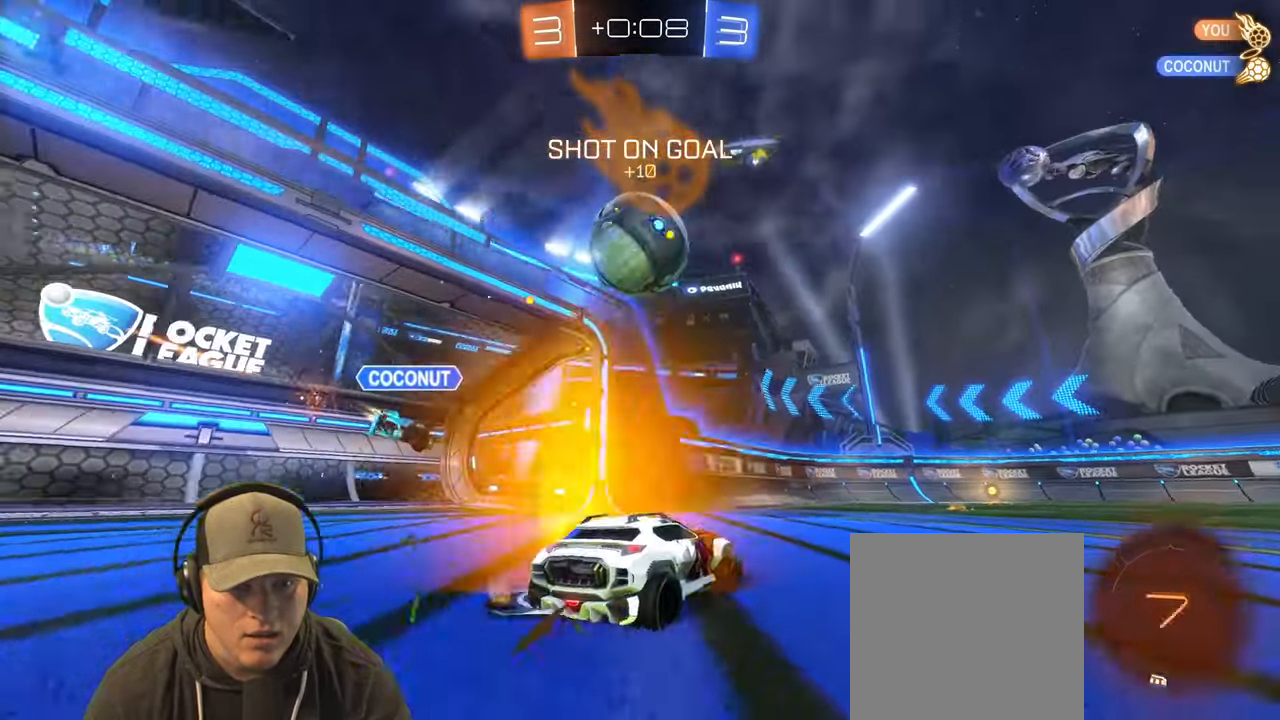
{"buttons": [], "left_stick": "right", "right_stick": "center", "events": [[33, "left_stick", "left"], [233, "left_stick", "center"], [350, "left_stick", "right"]]}
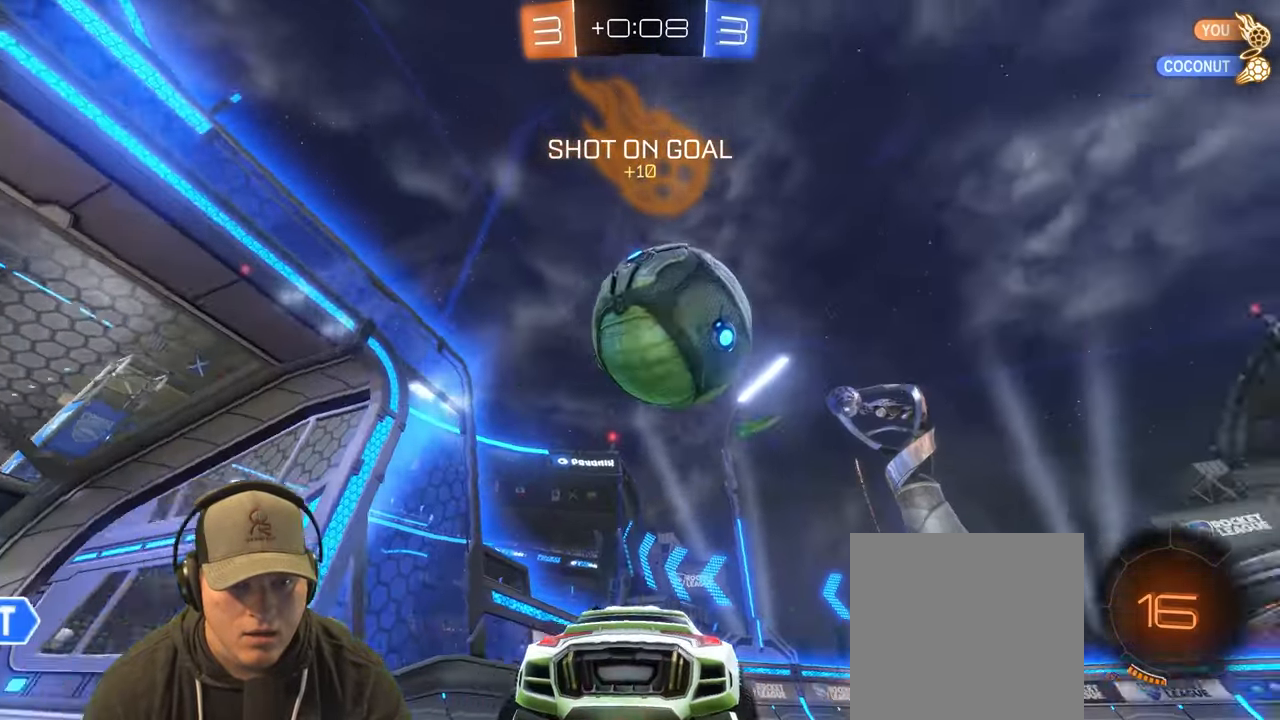
{"buttons": ["R1", "R2"], "left_stick": "left", "right_stick": "center", "events": [[267, "left_stick", "center"], [333, "R2", "down"], [367, "R1", "down"], [383, "left_stick", "left"]]}
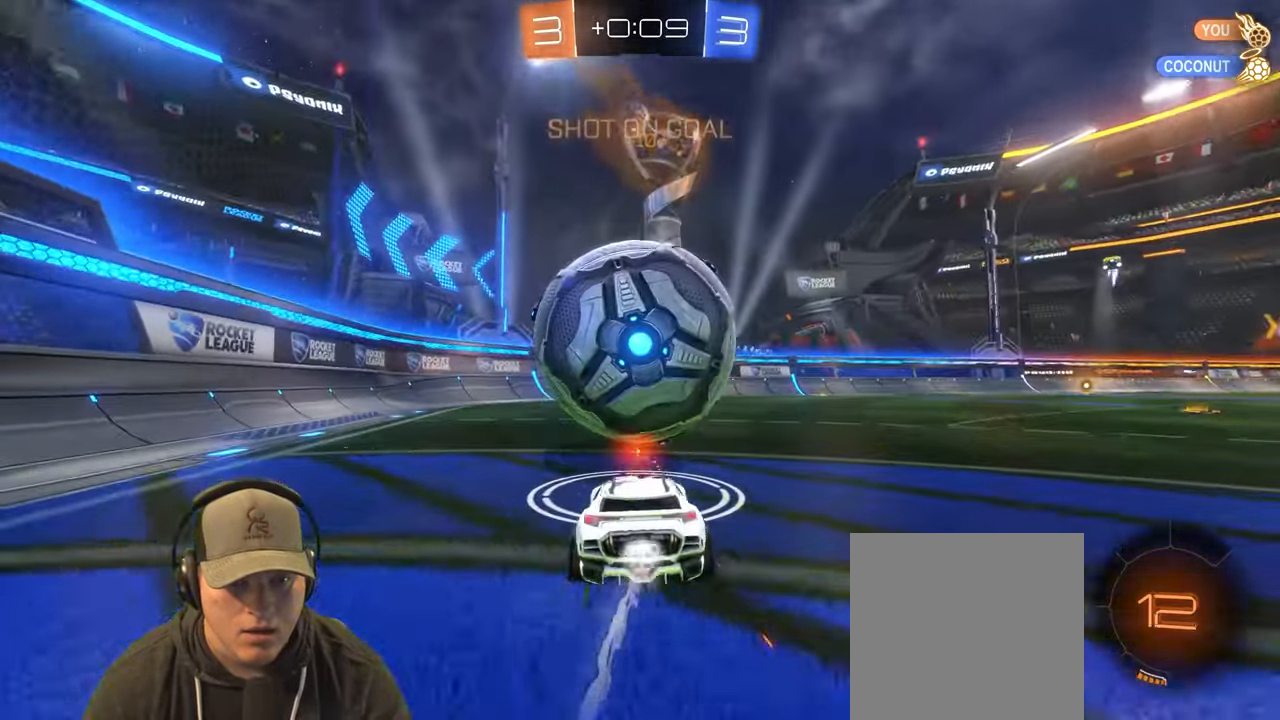
{"buttons": ["R1", "R2"], "left_stick": "left", "right_stick": "center", "events": [[67, "left_stick", "center"], [217, "left_stick", "up-right"], [483, "left_stick", "left"]]}
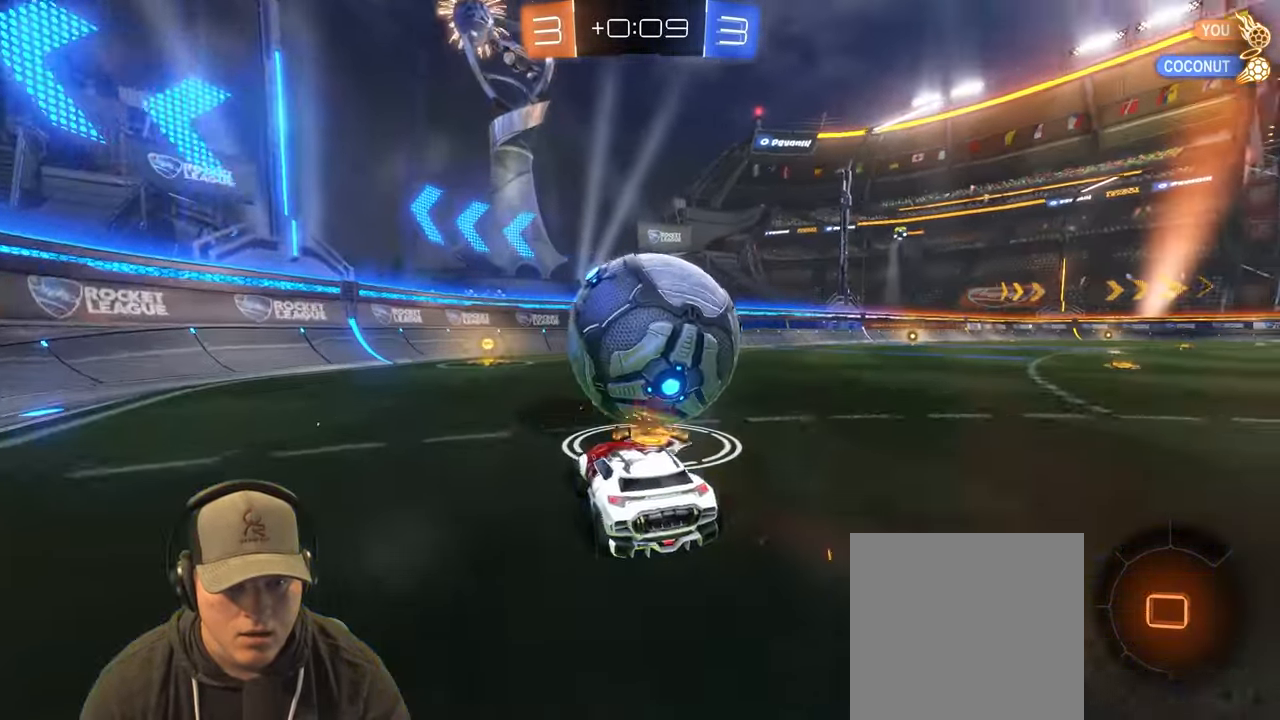
{"buttons": ["L1", "R2"], "left_stick": "up-right", "right_stick": "center", "events": [[217, "R1", "up"], [217, "left_stick", "up-right"], [433, "L1", "down"]]}
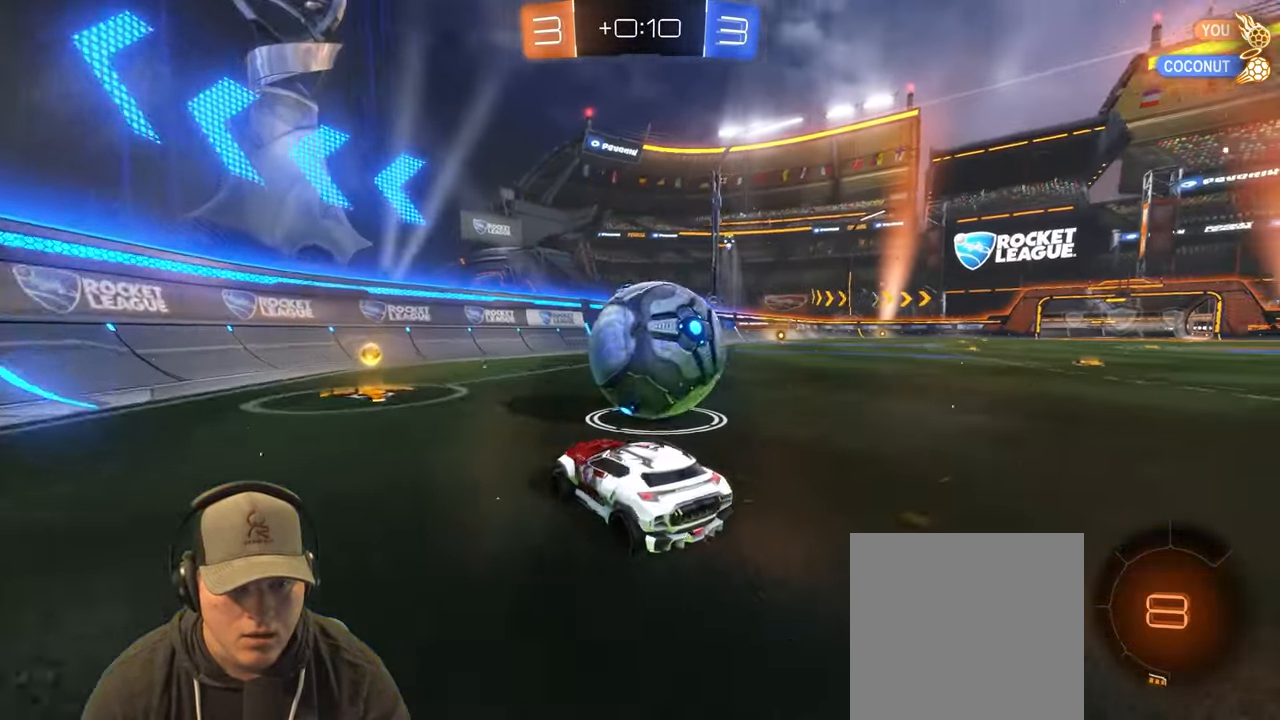
{"buttons": ["R2"], "left_stick": "right", "right_stick": "center", "events": [[17, "L1", "up"], [17, "left_stick", "center"], [100, "R2", "up"], [150, "left_stick", "right"], [233, "left_stick", "center"], [300, "left_stick", "left"], [450, "R2", "down"], [467, "left_stick", "right"]]}